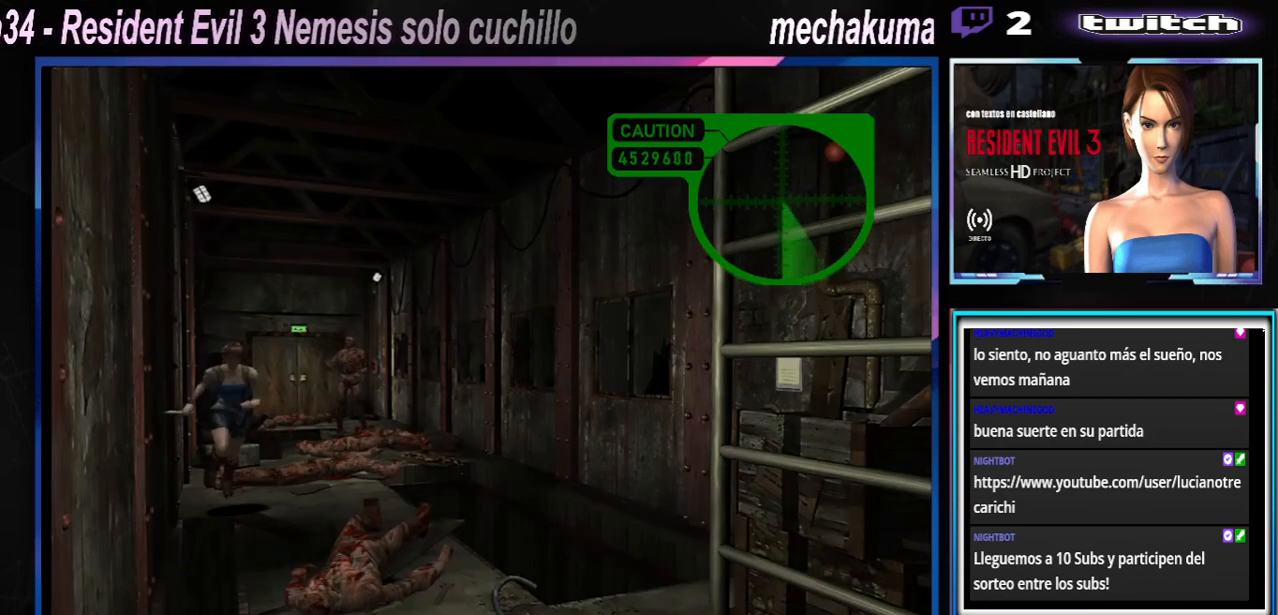
Gameplay with a controller (Xbox layout); each line is a JSON object with the inputs held at the frame after it. "events" lists button and stick changes between this image and that frame as [ms after this image, input, new state], when the widget could be followed in between. Not read: L3 R3 right_stick.
{"buttons": ["X"], "left_stick": "up", "events": [[200, "left_stick", "up"]]}
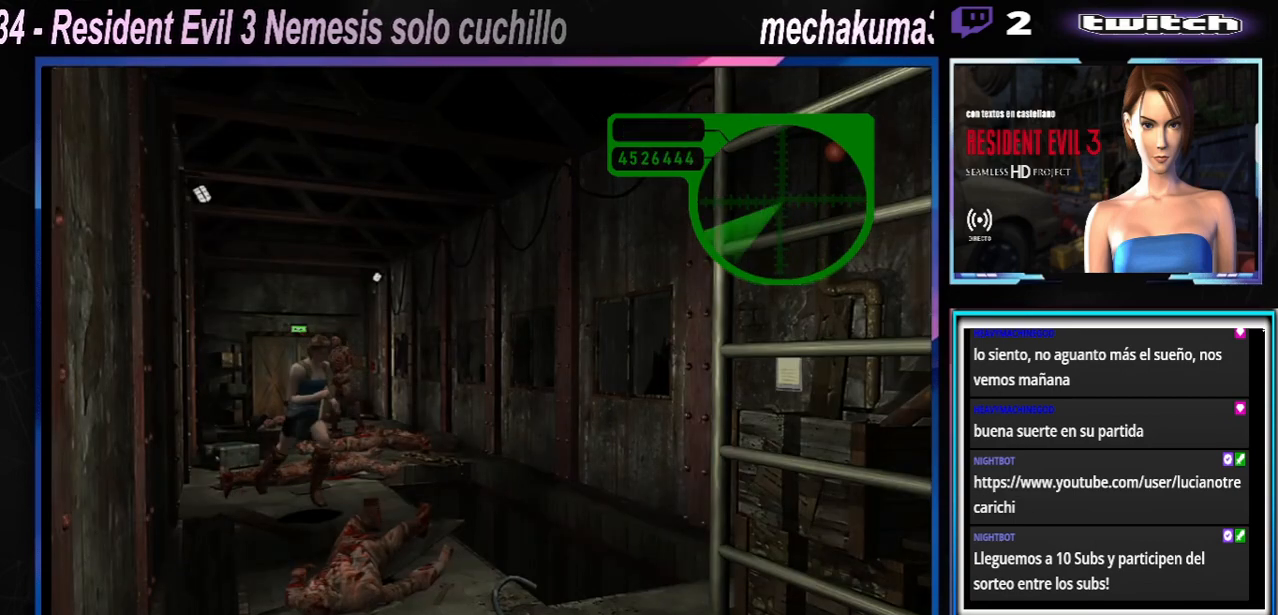
{"buttons": ["X"], "left_stick": "up", "events": [[133, "left_stick", "up-right"], [300, "left_stick", "up"]]}
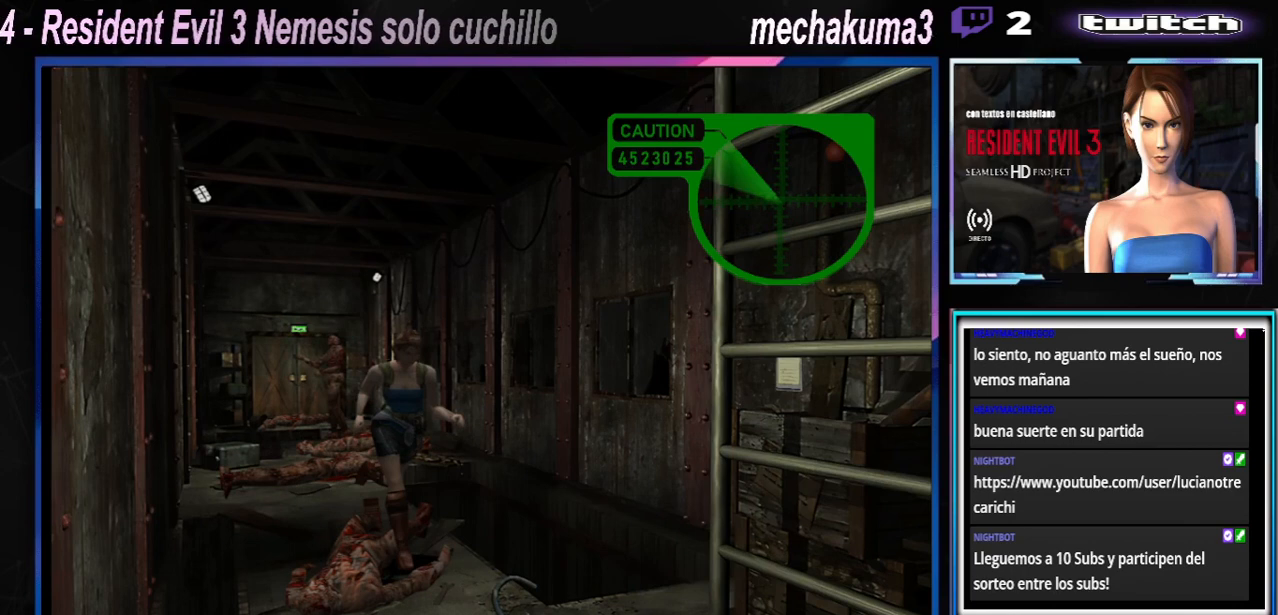
{"buttons": ["X"], "left_stick": "up", "events": []}
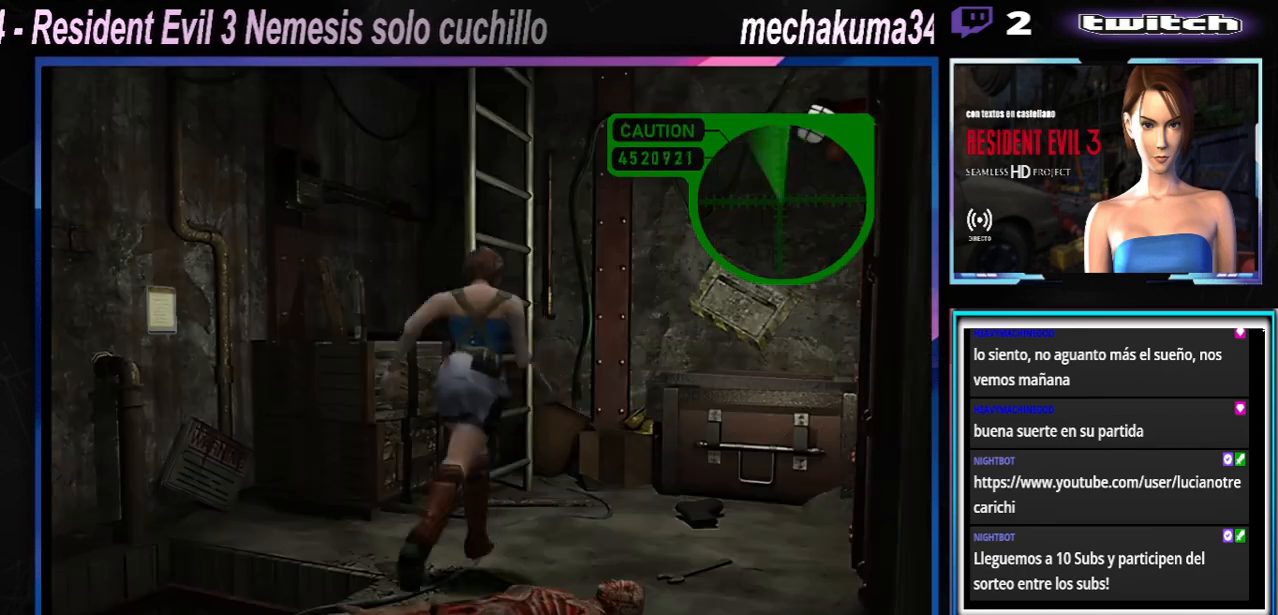
{"buttons": ["X"], "left_stick": "up-right", "events": [[200, "left_stick", "up-left"], [333, "left_stick", "up-right"]]}
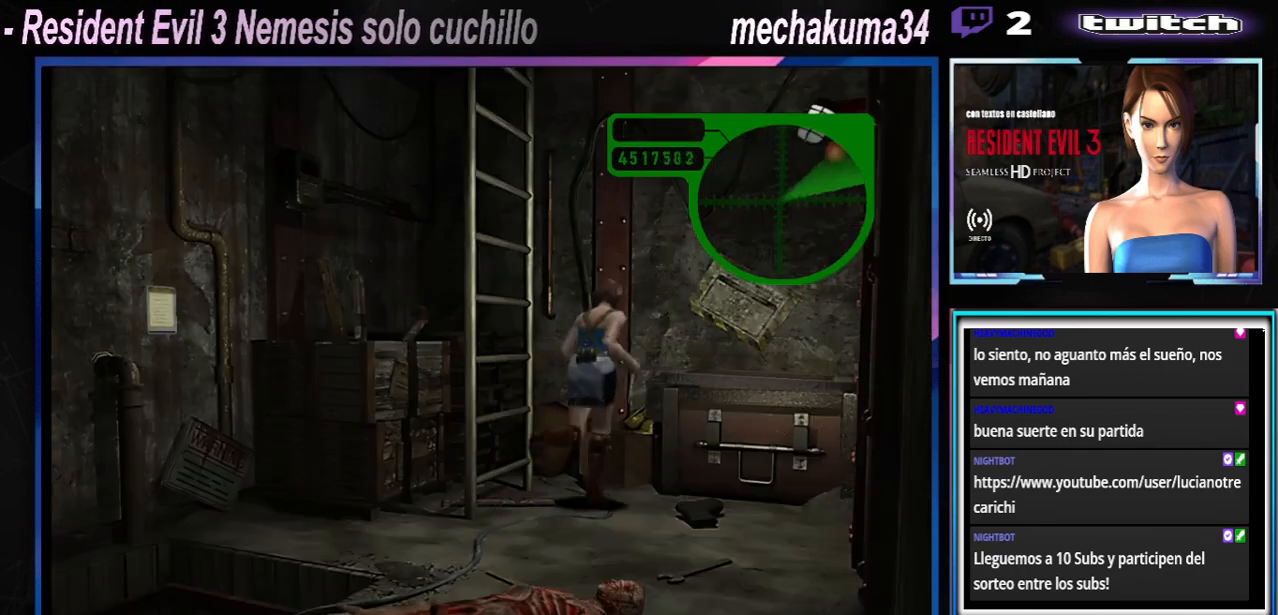
{"buttons": ["X"], "left_stick": "up", "events": [[433, "left_stick", "up"]]}
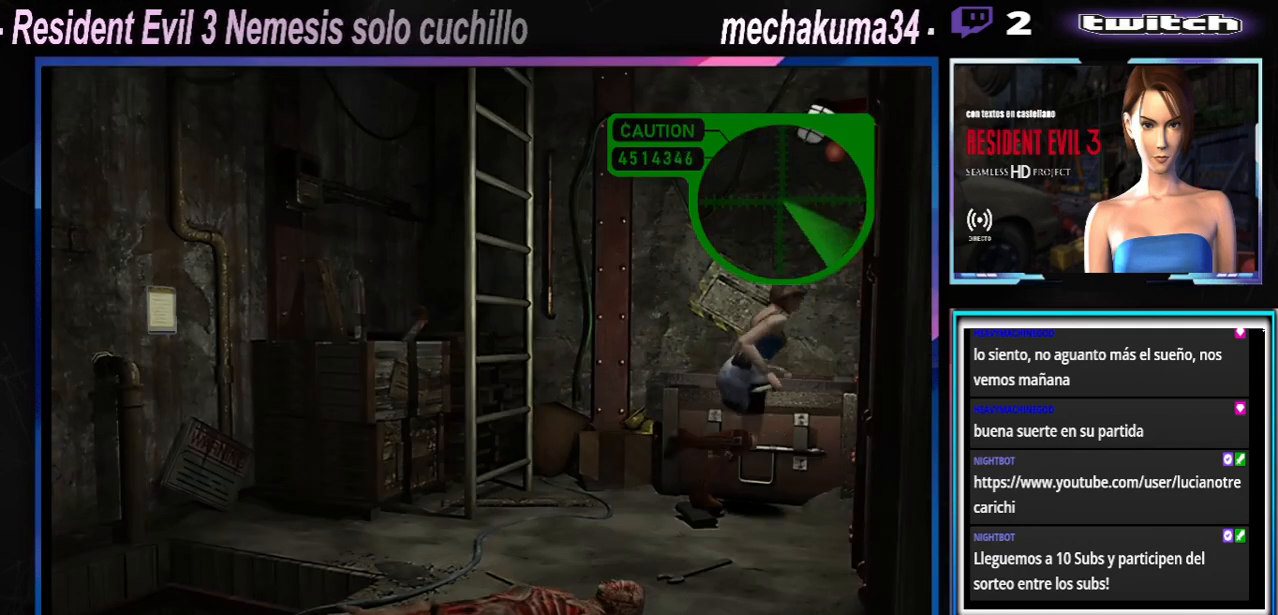
{"buttons": [], "left_stick": "right", "events": [[300, "left_stick", "up-right"], [400, "X", "up"], [467, "left_stick", "right"]]}
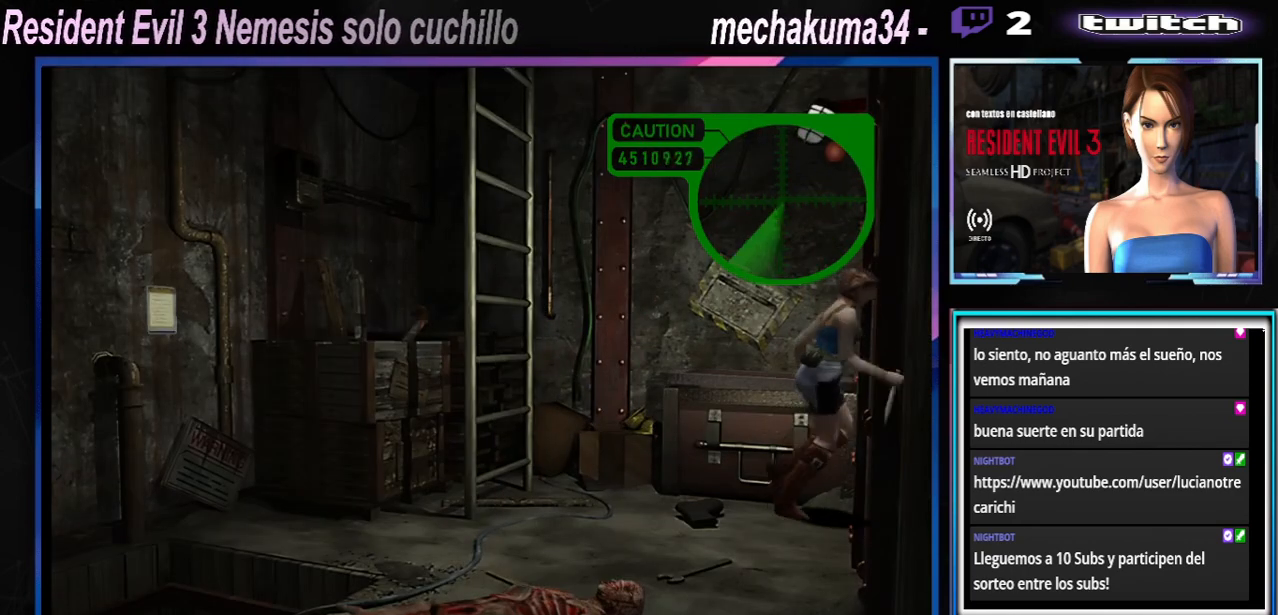
{"buttons": ["X"], "left_stick": "right", "events": [[267, "X", "down"]]}
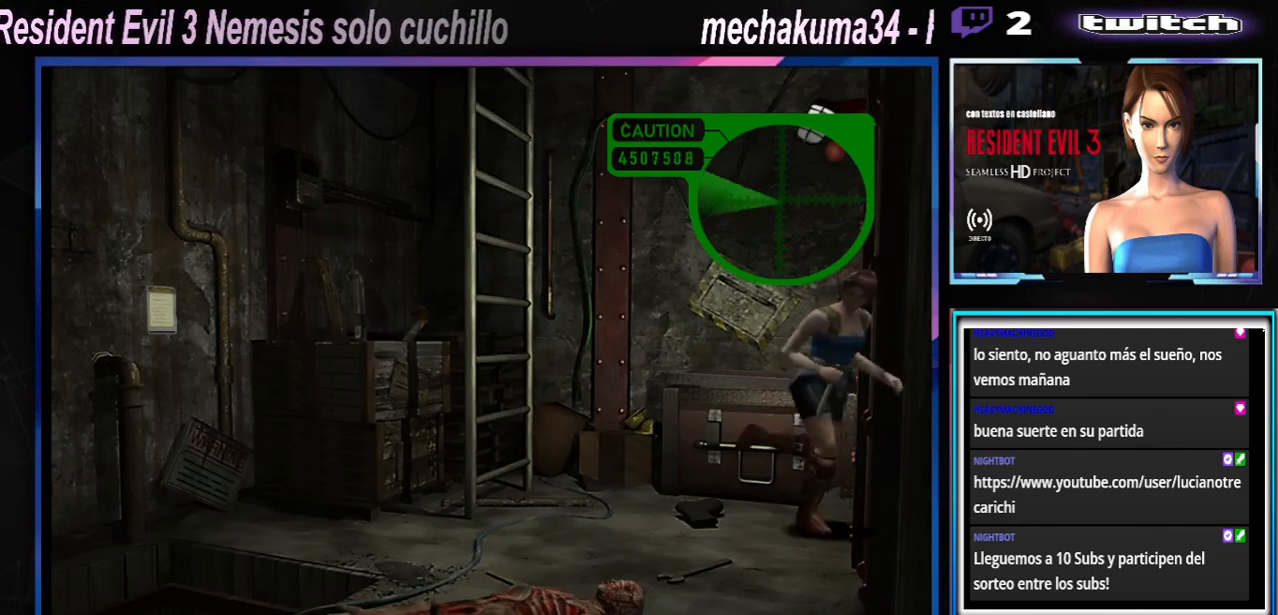
{"buttons": [], "left_stick": "right", "events": [[233, "A", "down"], [400, "A", "up"], [467, "X", "up"]]}
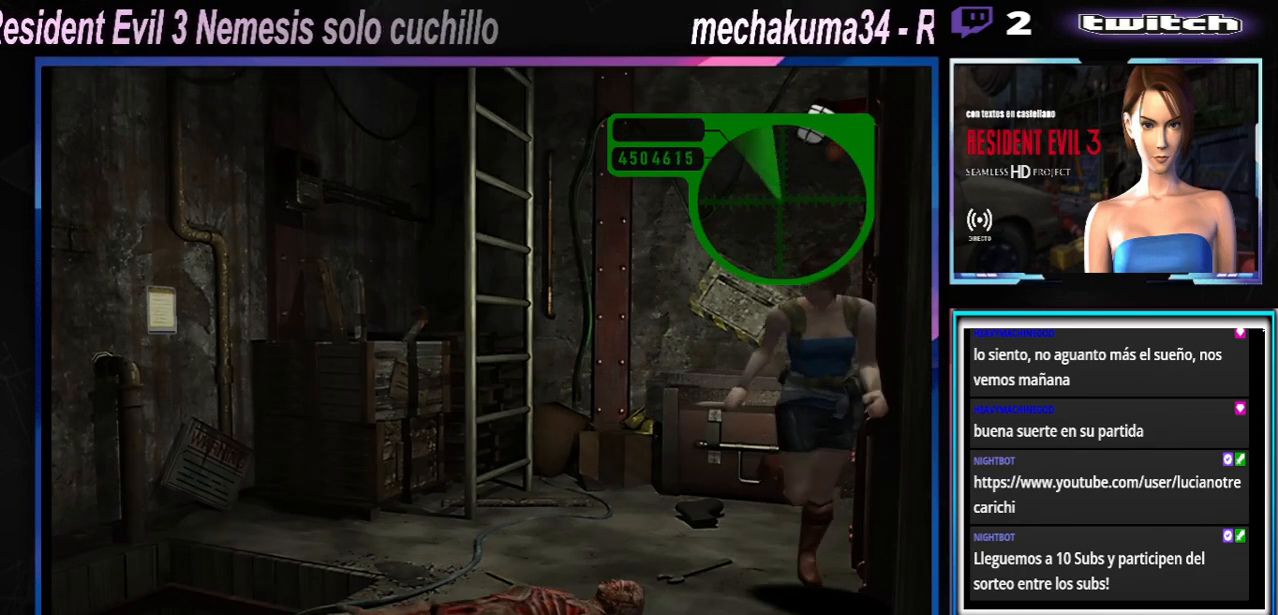
{"buttons": [], "left_stick": "right", "events": []}
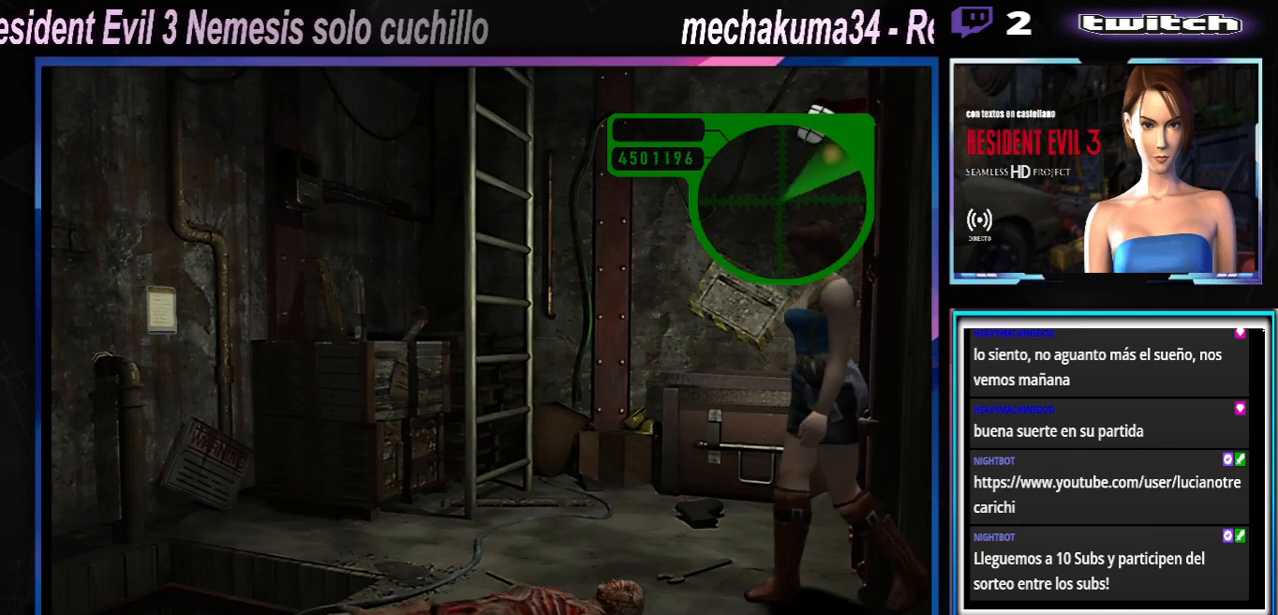
{"buttons": [], "left_stick": "up-right", "events": [[200, "X", "down"], [333, "left_stick", "up-right"], [367, "X", "up"]]}
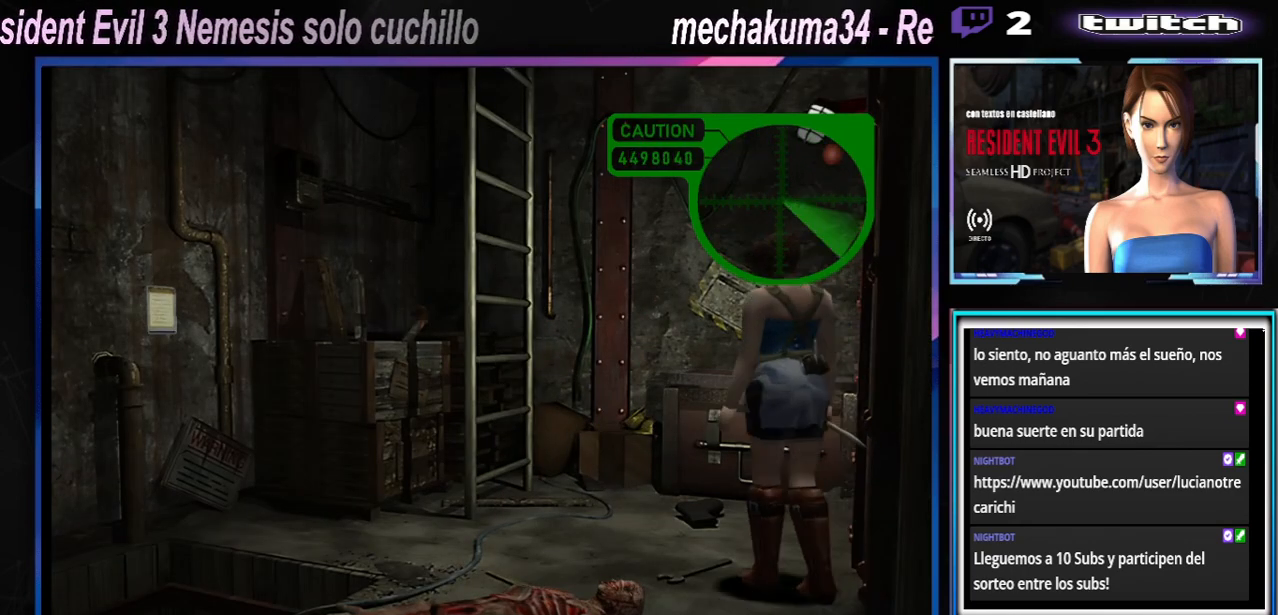
{"buttons": [], "left_stick": "left", "events": [[100, "A", "down"], [233, "A", "up"], [333, "A", "down"], [400, "left_stick", "left"], [500, "A", "up"]]}
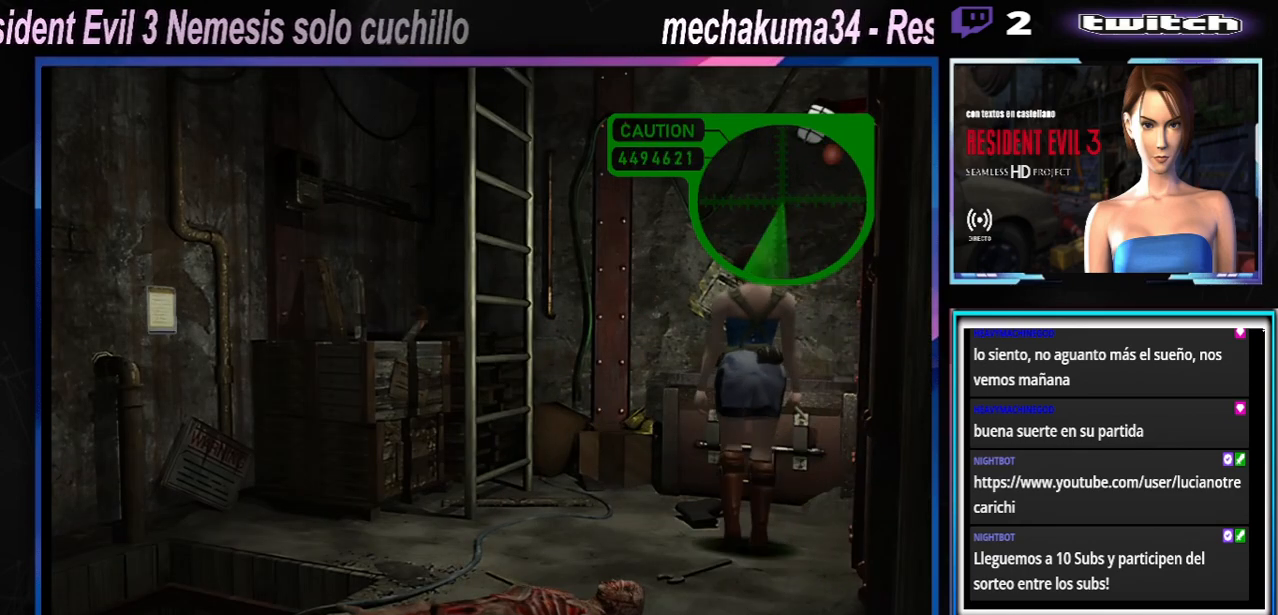
{"buttons": ["A"], "left_stick": "left", "events": [[133, "A", "down"], [200, "A", "up"], [500, "A", "down"]]}
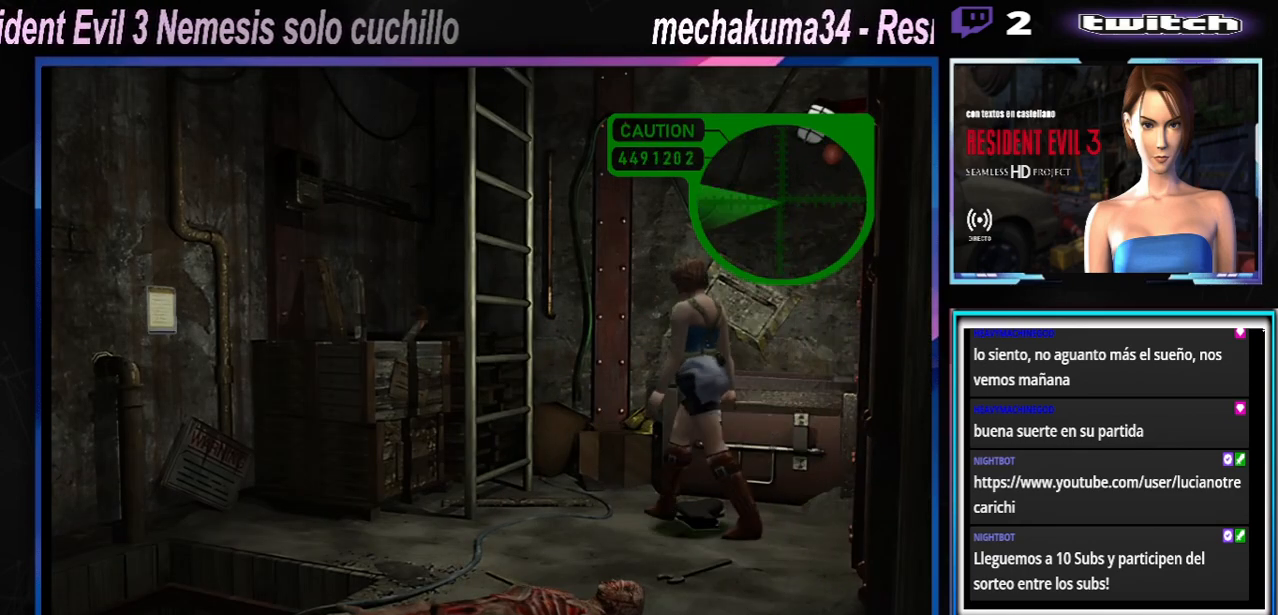
{"buttons": [], "left_stick": "right", "events": [[100, "left_stick", "up"], [133, "A", "up"], [167, "left_stick", "right"]]}
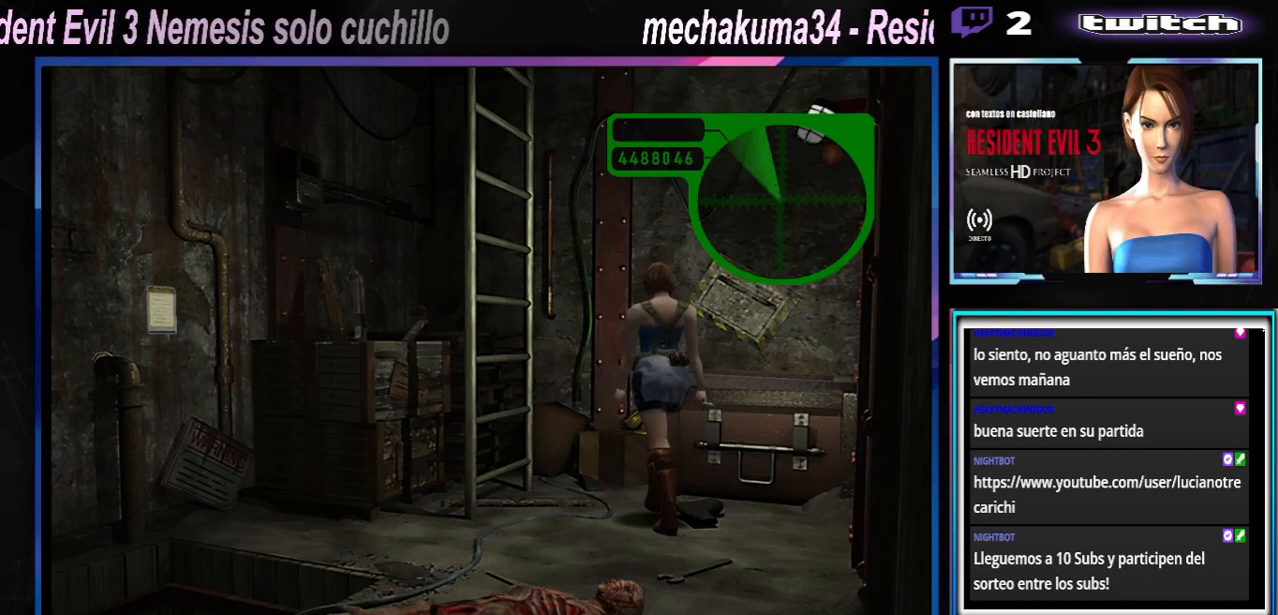
{"buttons": ["X"], "left_stick": "left", "events": [[67, "left_stick", "center"], [133, "left_stick", "left"], [433, "X", "down"]]}
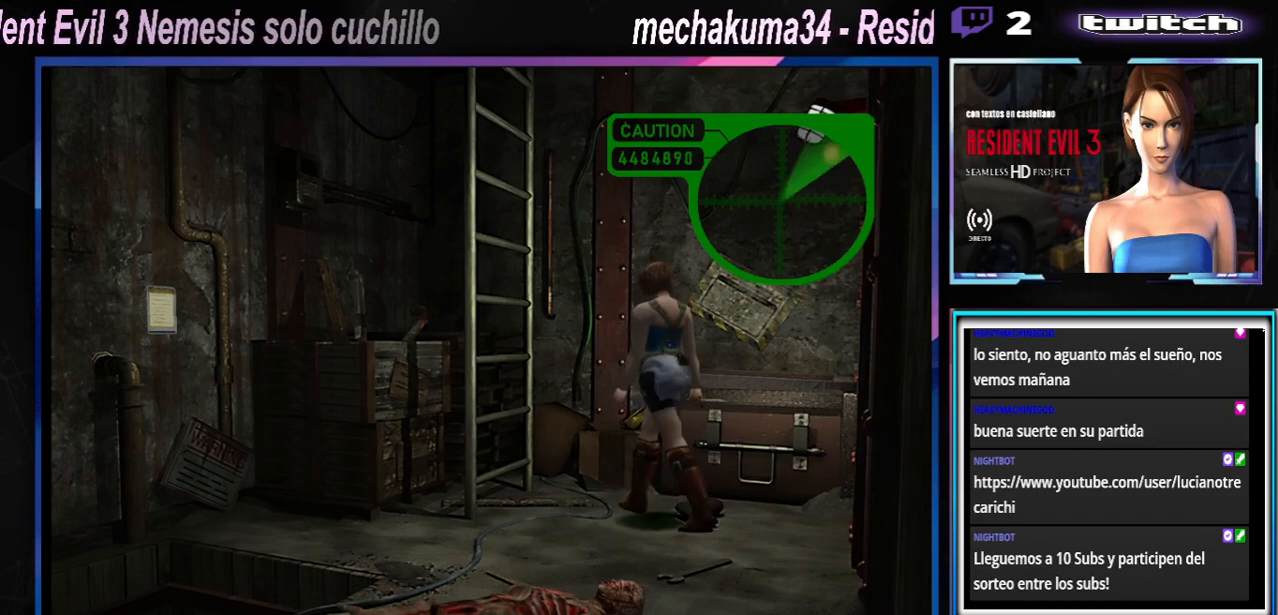
{"buttons": ["X"], "left_stick": "left", "events": []}
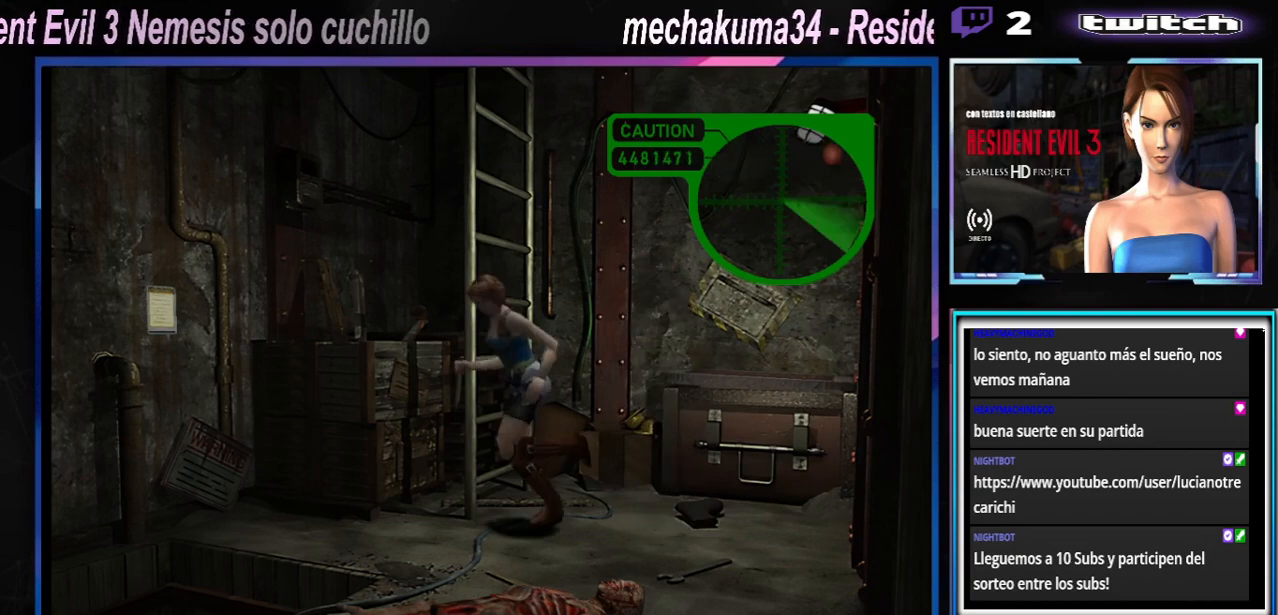
{"buttons": ["X"], "left_stick": "up-left", "events": [[400, "left_stick", "up-left"]]}
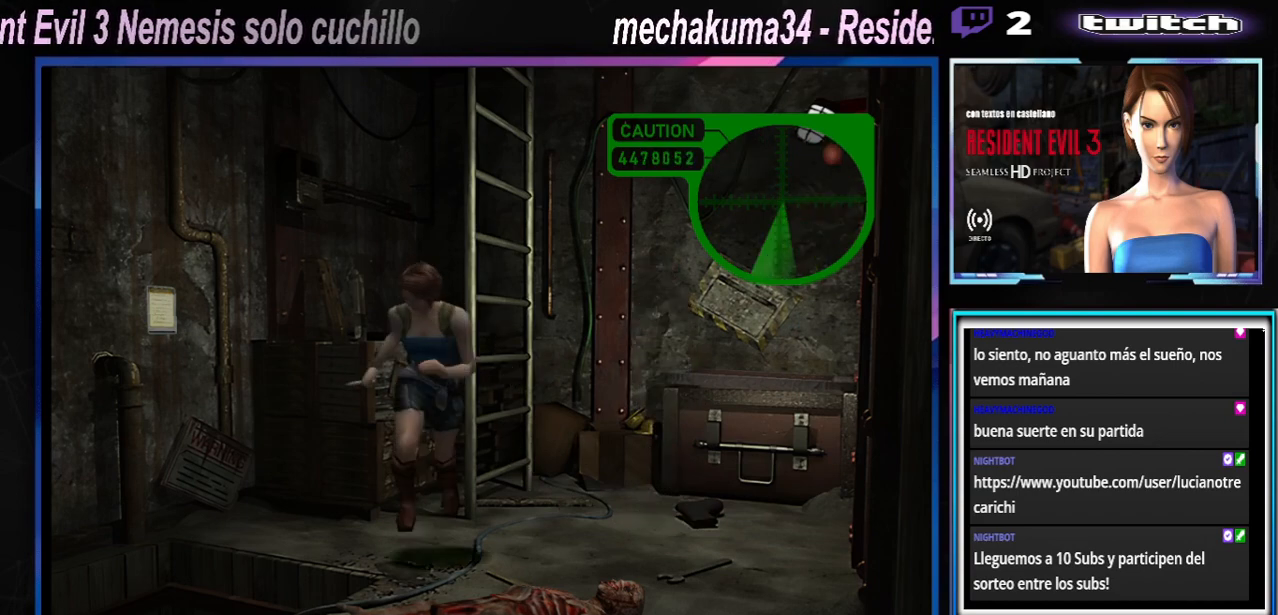
{"buttons": ["X"], "left_stick": "up-right", "events": [[167, "left_stick", "up"], [333, "left_stick", "up-right"]]}
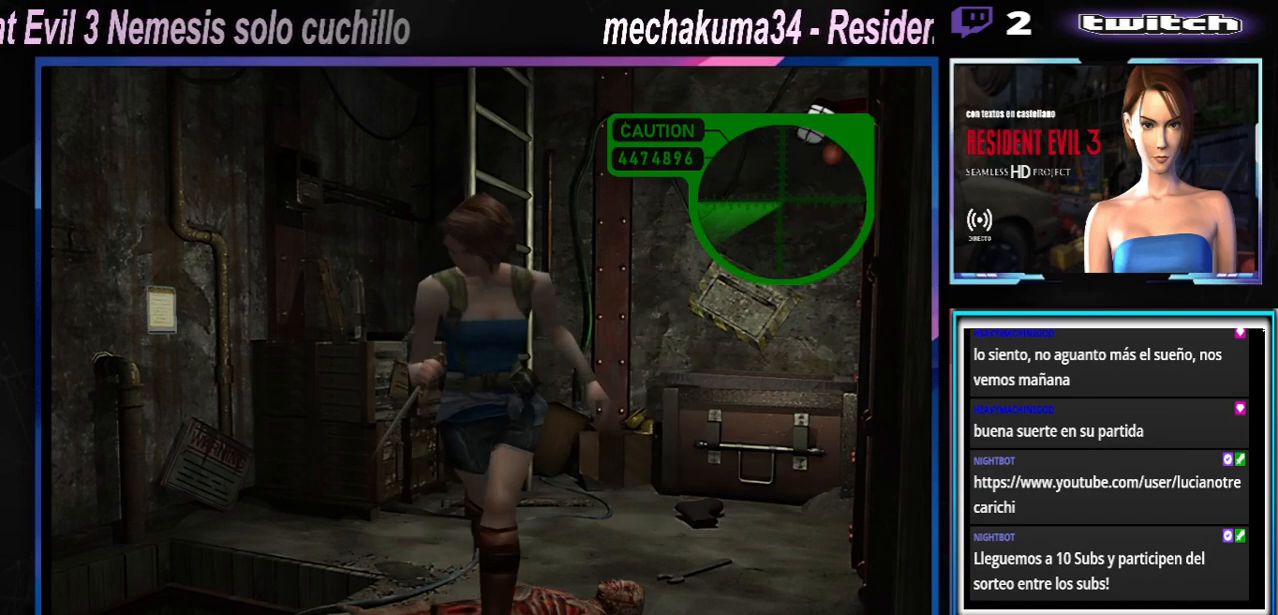
{"buttons": ["X"], "left_stick": "up", "events": [[167, "left_stick", "up"]]}
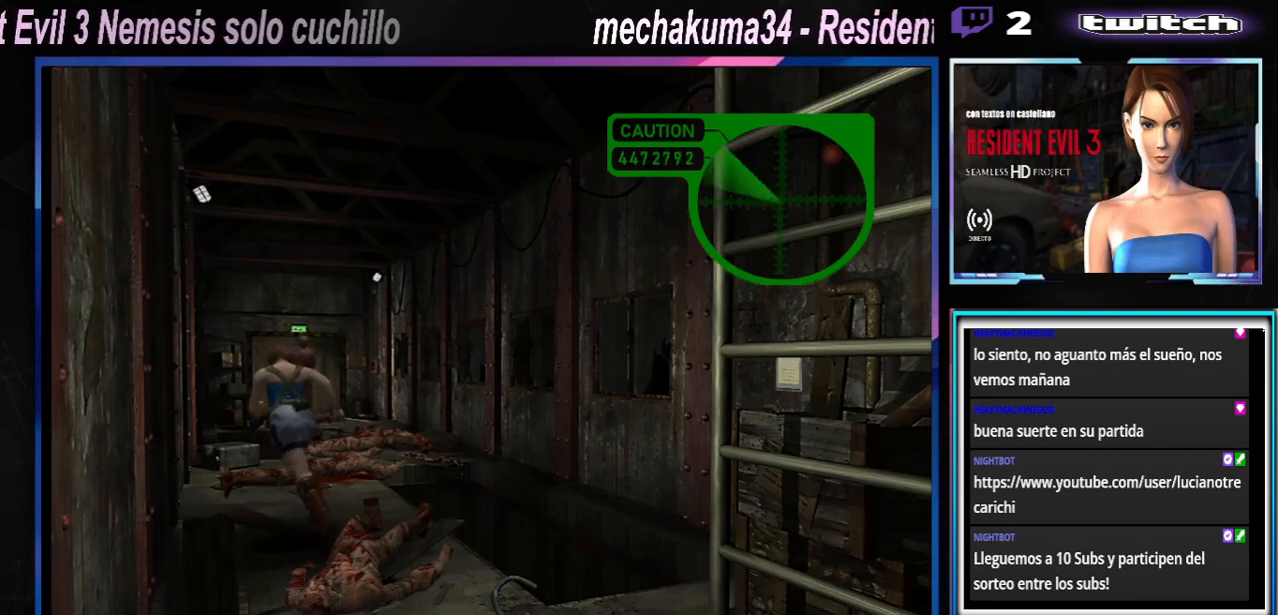
{"buttons": ["X"], "left_stick": "down-right", "events": [[33, "X", "up"], [200, "left_stick", "center"], [367, "left_stick", "down-right"], [433, "X", "down"]]}
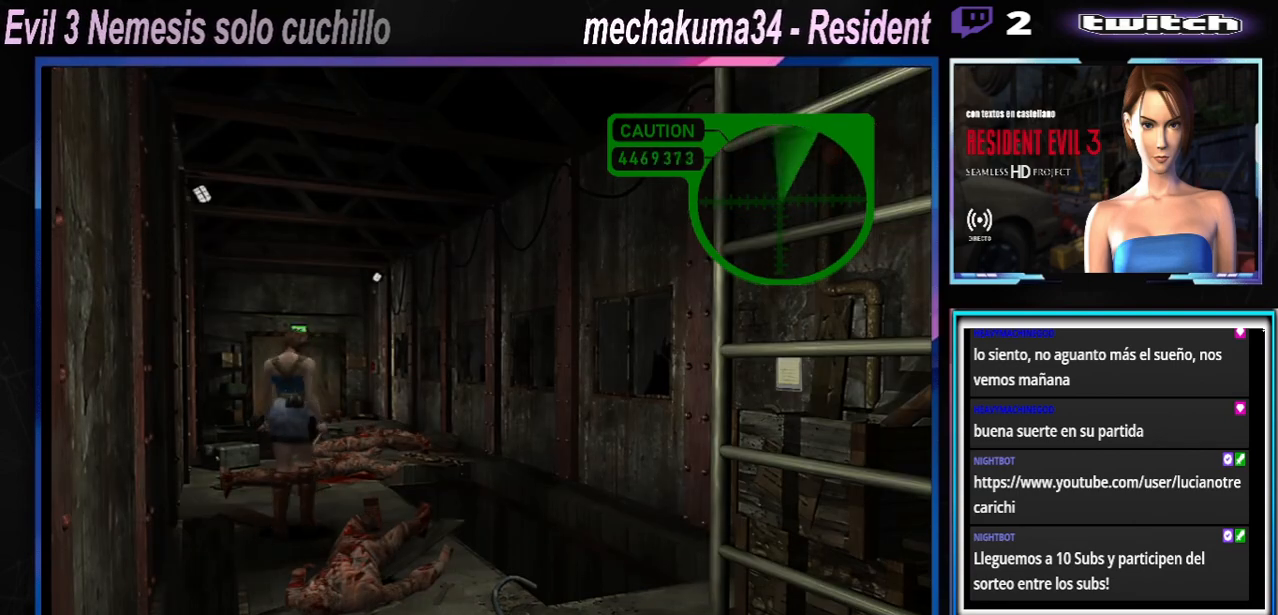
{"buttons": ["X"], "left_stick": "up", "events": [[67, "X", "up"], [67, "left_stick", "up"], [100, "X", "down"]]}
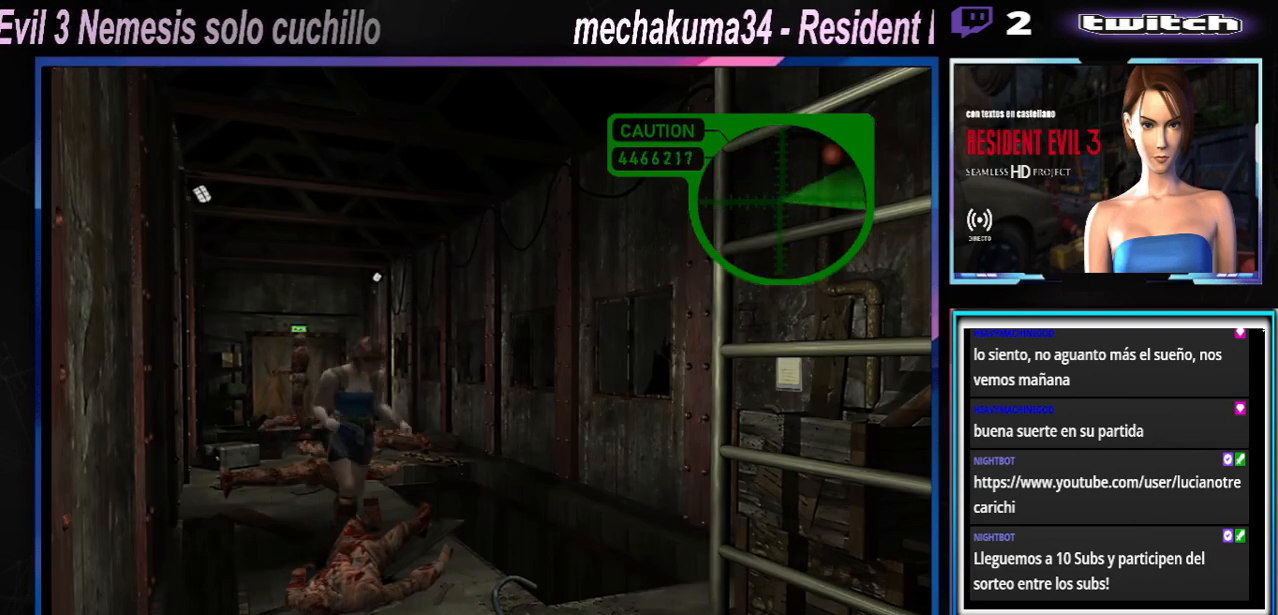
{"buttons": ["X"], "left_stick": "up", "events": []}
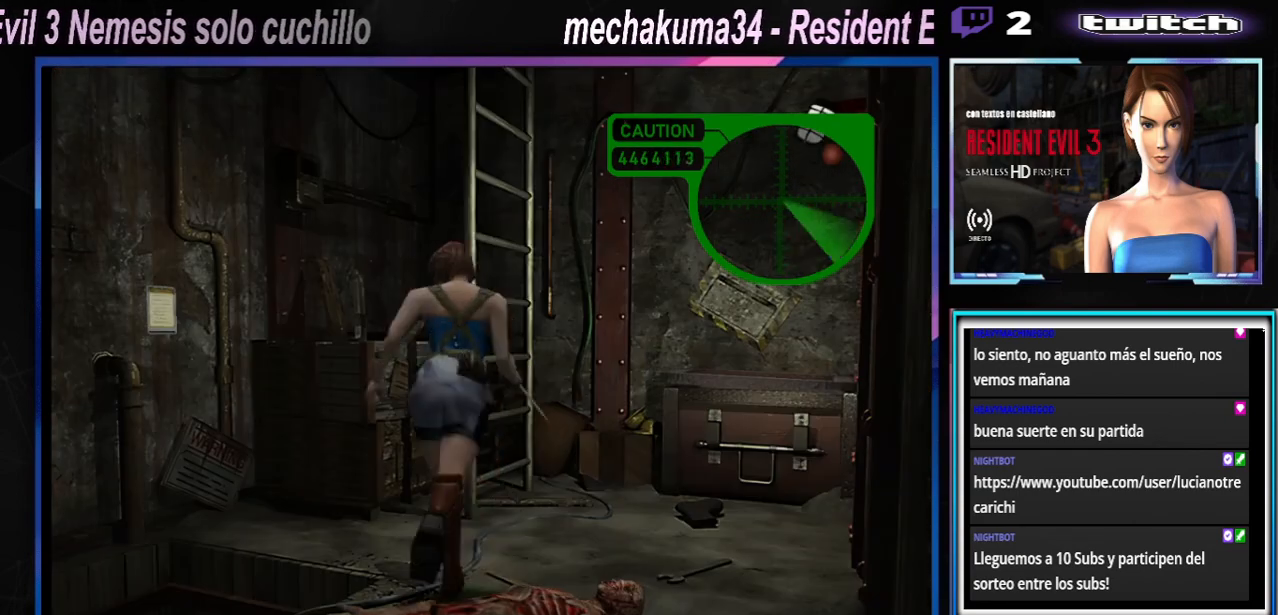
{"buttons": ["X"], "left_stick": "up-right", "events": [[33, "A", "down"], [33, "left_stick", "left"], [133, "A", "up"], [300, "A", "down"], [467, "A", "up"], [500, "left_stick", "up-right"]]}
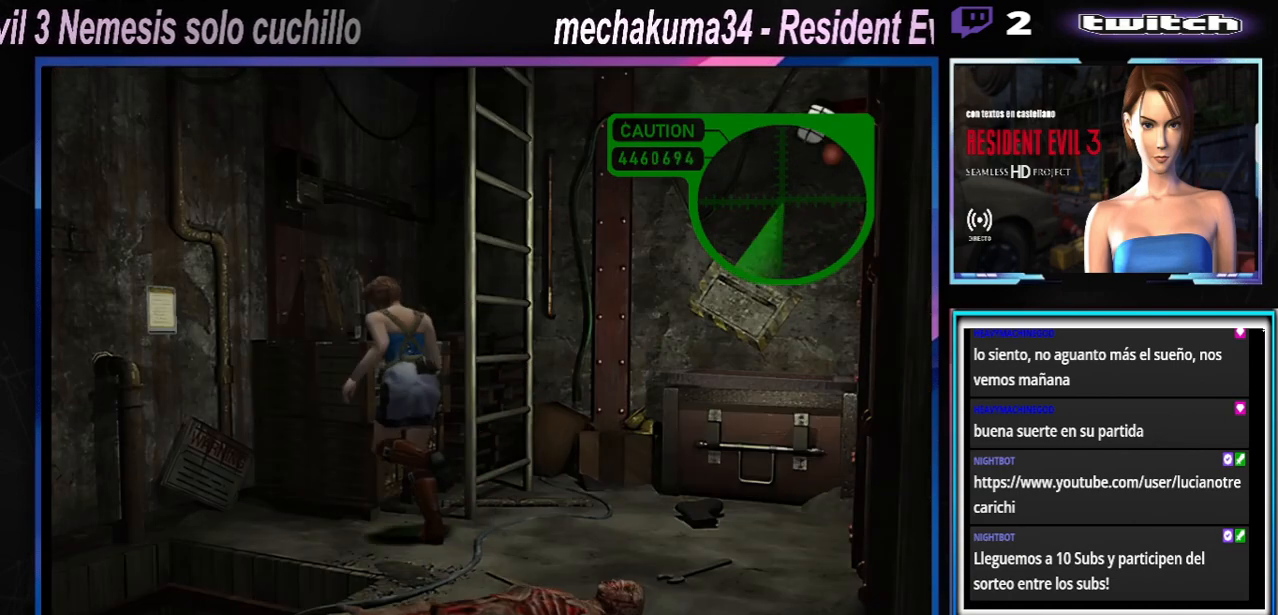
{"buttons": ["X"], "left_stick": "up-right", "events": [[100, "A", "down"], [233, "A", "up"]]}
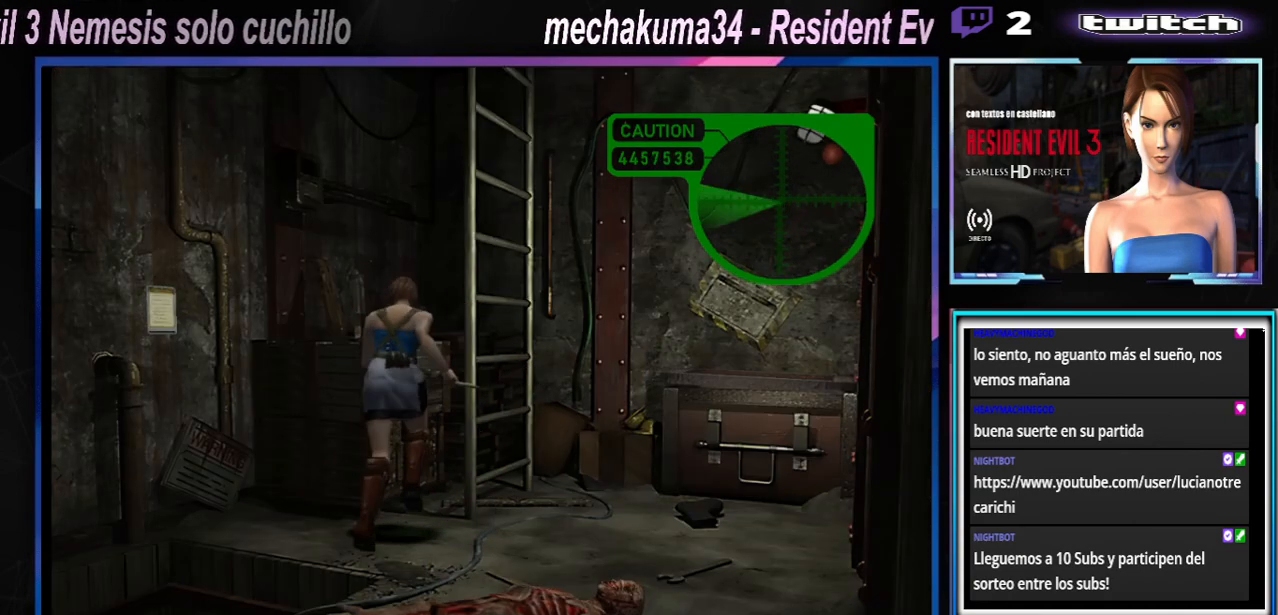
{"buttons": ["X"], "left_stick": "left", "events": [[33, "A", "down"], [200, "A", "up"], [333, "A", "down"], [400, "left_stick", "up"], [500, "A", "up"], [500, "left_stick", "left"]]}
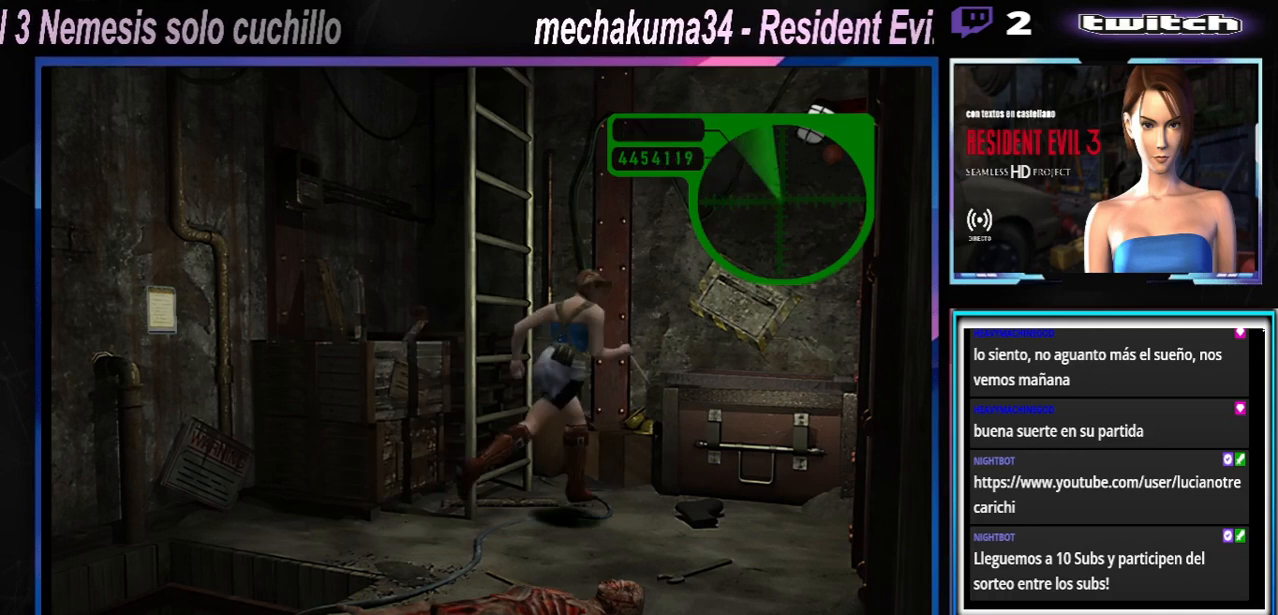
{"buttons": [], "left_stick": "left", "events": [[33, "X", "up"]]}
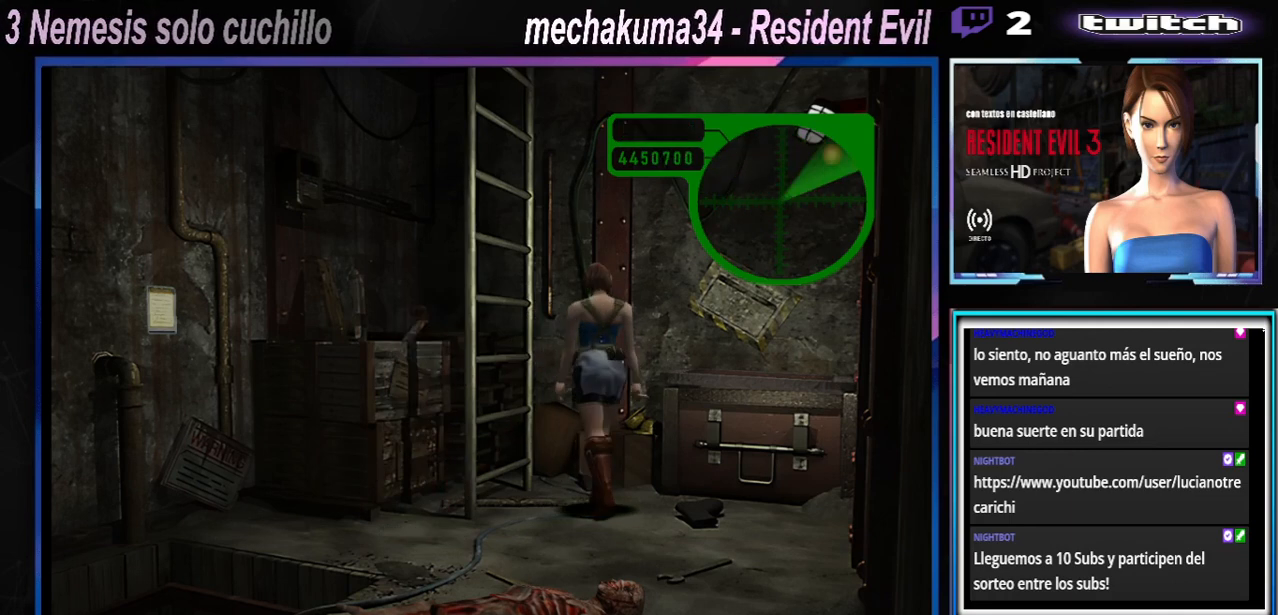
{"buttons": ["A", "X"], "left_stick": "left", "events": [[33, "X", "down"], [200, "A", "down"], [400, "A", "up"], [433, "A", "down"]]}
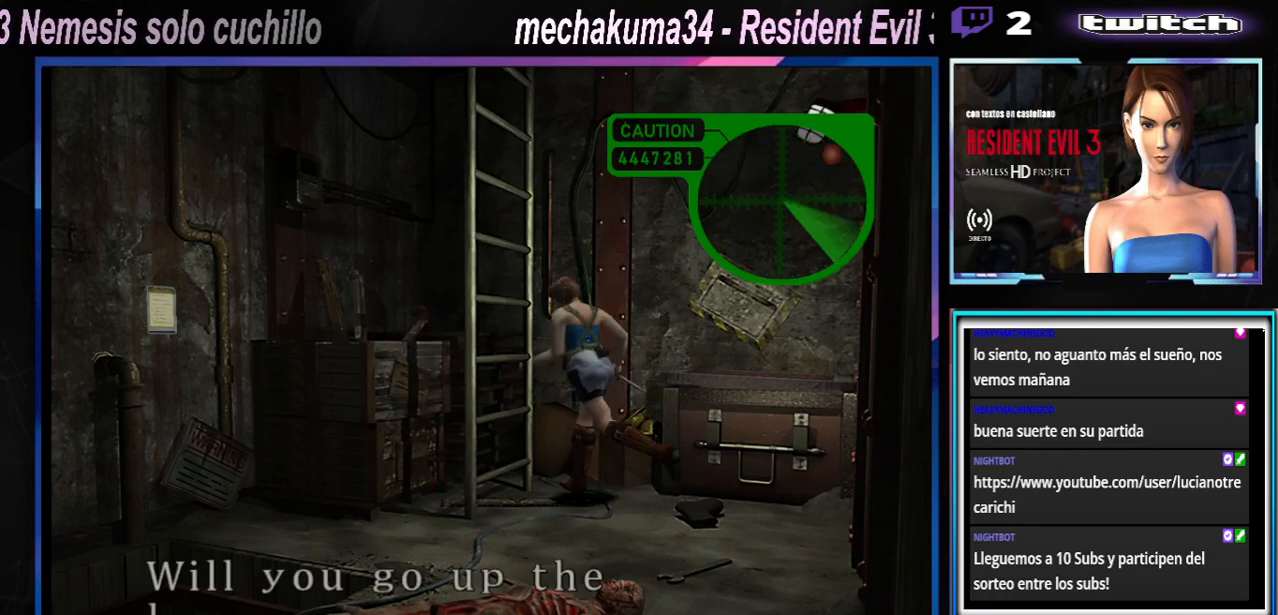
{"buttons": [], "left_stick": "left", "events": [[133, "A", "up"], [300, "A", "down"], [433, "A", "up"], [433, "X", "up"]]}
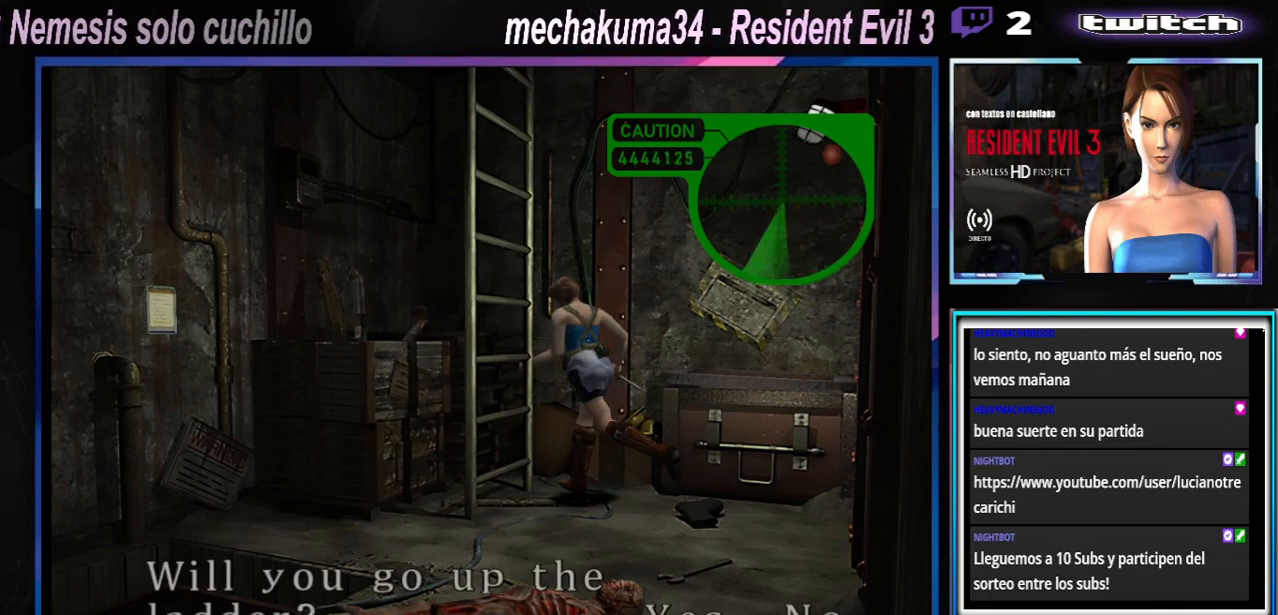
{"buttons": [], "left_stick": "center", "events": [[133, "A", "down"], [133, "left_stick", "center"], [267, "A", "up"], [367, "A", "down"], [467, "A", "up"]]}
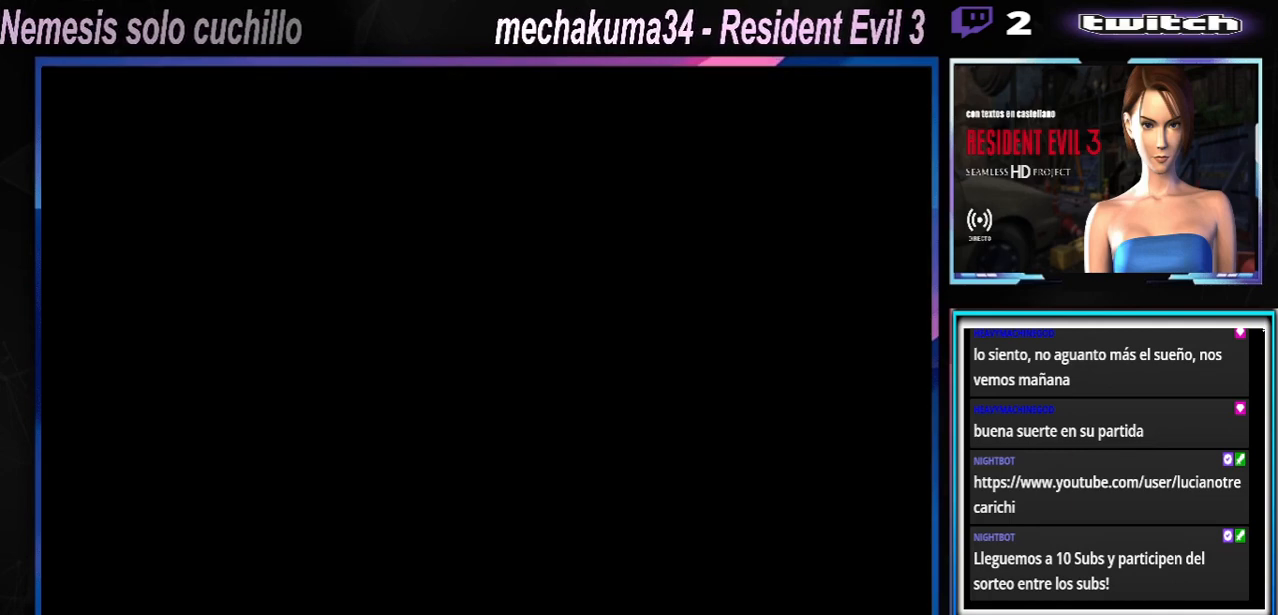
{"buttons": ["A"], "left_stick": "center", "events": [[67, "A", "down"], [167, "A", "up"], [267, "A", "down"], [433, "A", "up"], [467, "A", "down"]]}